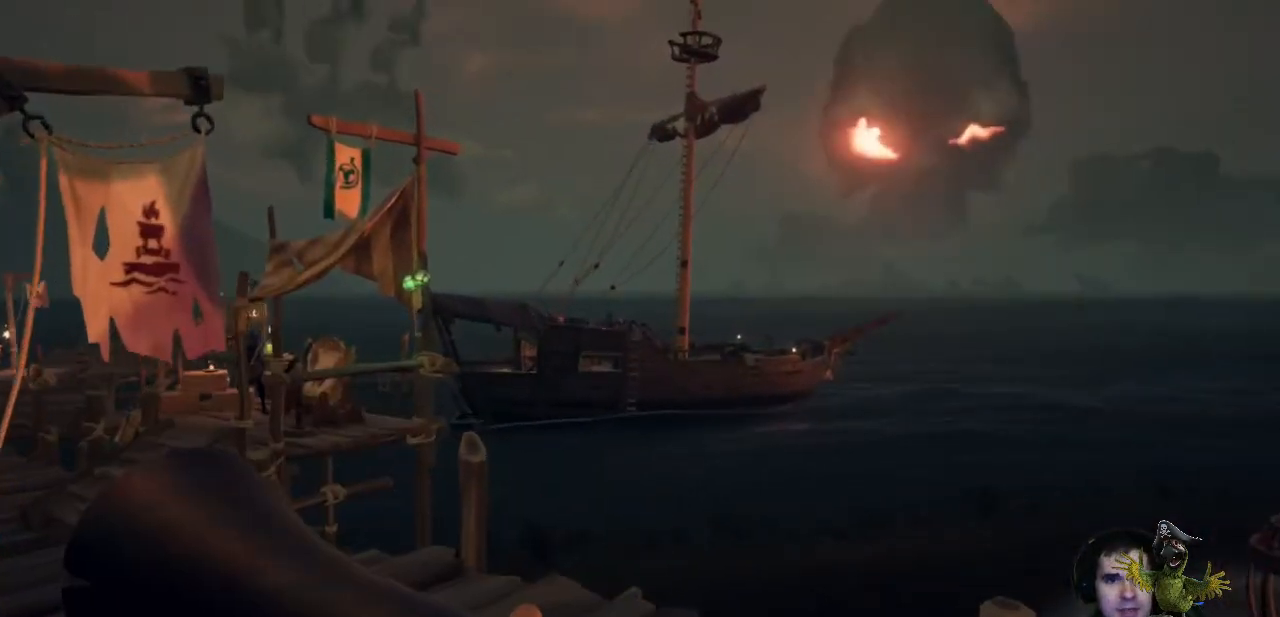
Gameplay with a controller (Xbox layout); each line is a JSON object with the inputs held at the frame after it. "events" lists button and stick changes between this image and that frame as [ms after this image, input, new state], when the widget could be followed in between. Not read: R3.
{"buttons": [], "left_stick": "up", "right_stick": "left", "events": [[267, "right_stick", "left"]]}
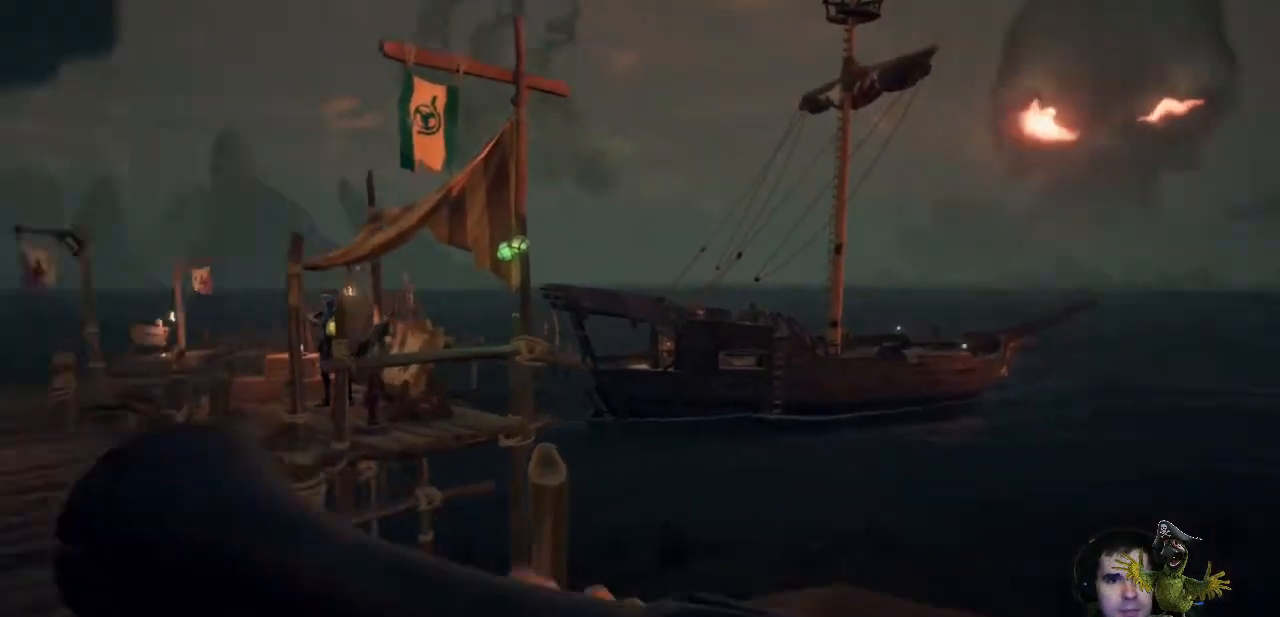
{"buttons": [], "left_stick": "up", "right_stick": "center", "events": [[100, "right_stick", "center"]]}
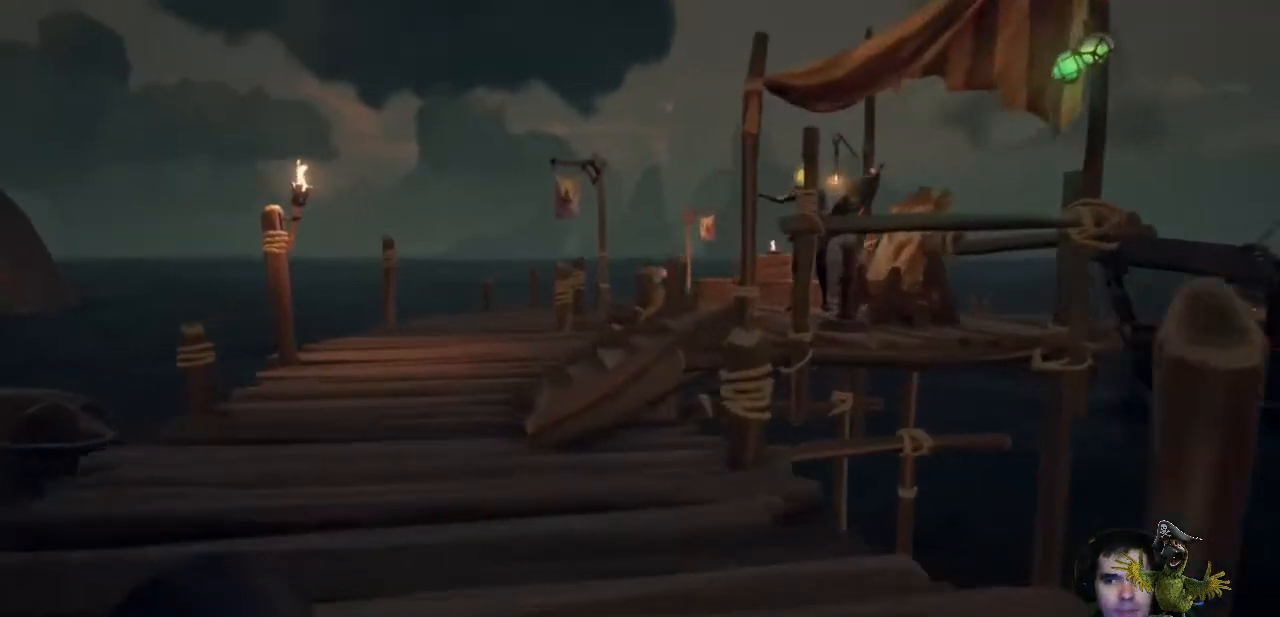
{"buttons": [], "left_stick": "up", "right_stick": "center", "events": [[200, "Y", "down"], [300, "Y", "up"]]}
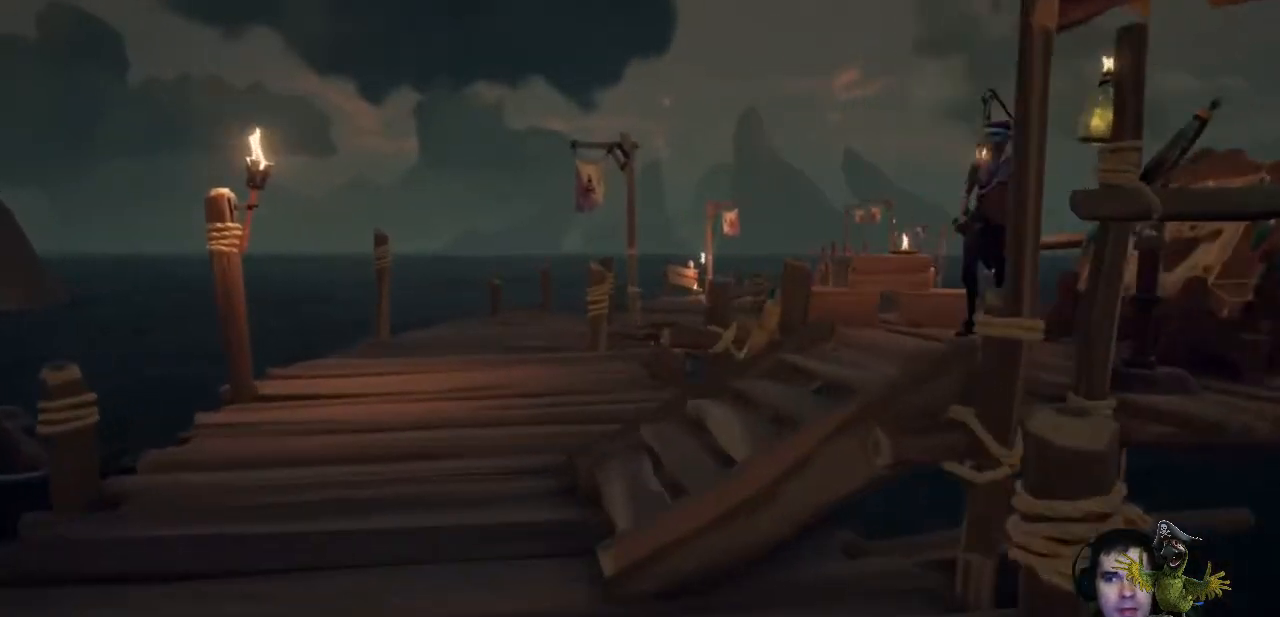
{"buttons": [], "left_stick": "up", "right_stick": "center", "events": []}
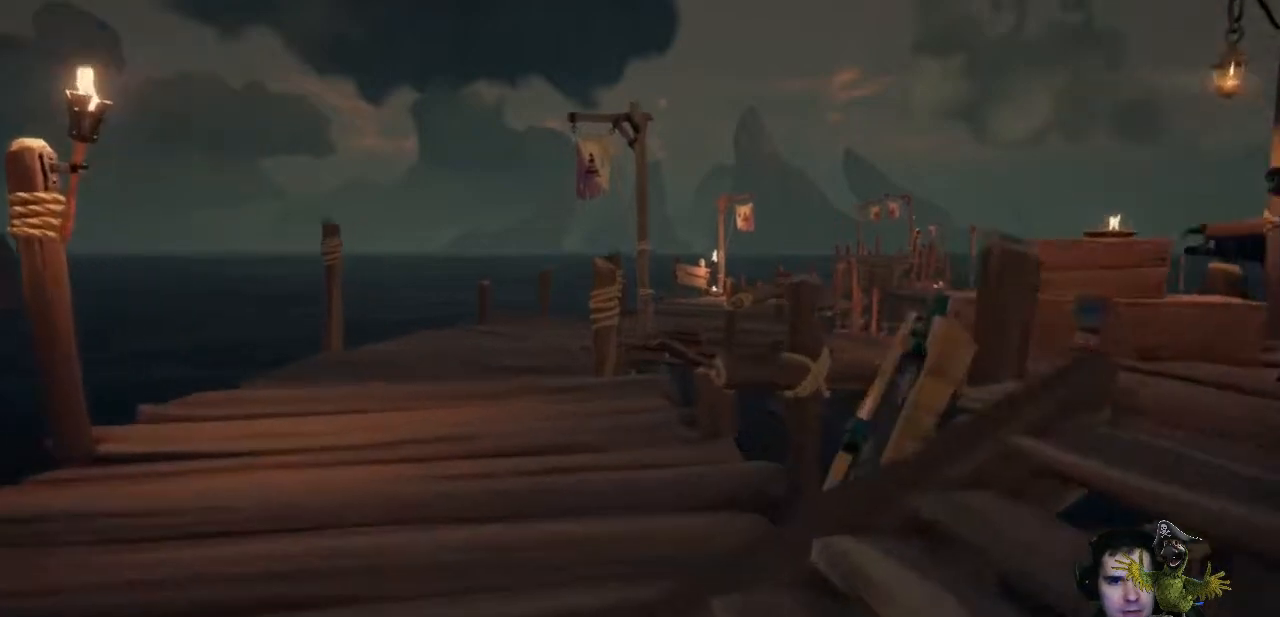
{"buttons": [], "left_stick": "up-left", "right_stick": "center", "events": [[400, "left_stick", "up-left"]]}
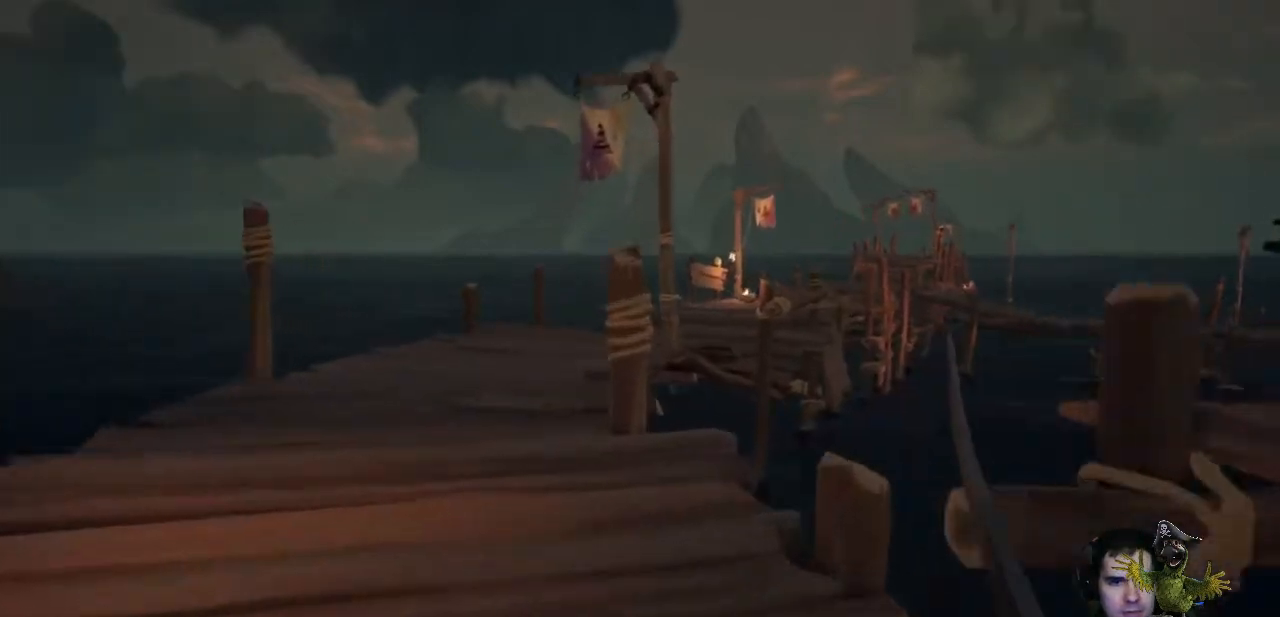
{"buttons": [], "left_stick": "up", "right_stick": "center", "events": [[200, "left_stick", "up"]]}
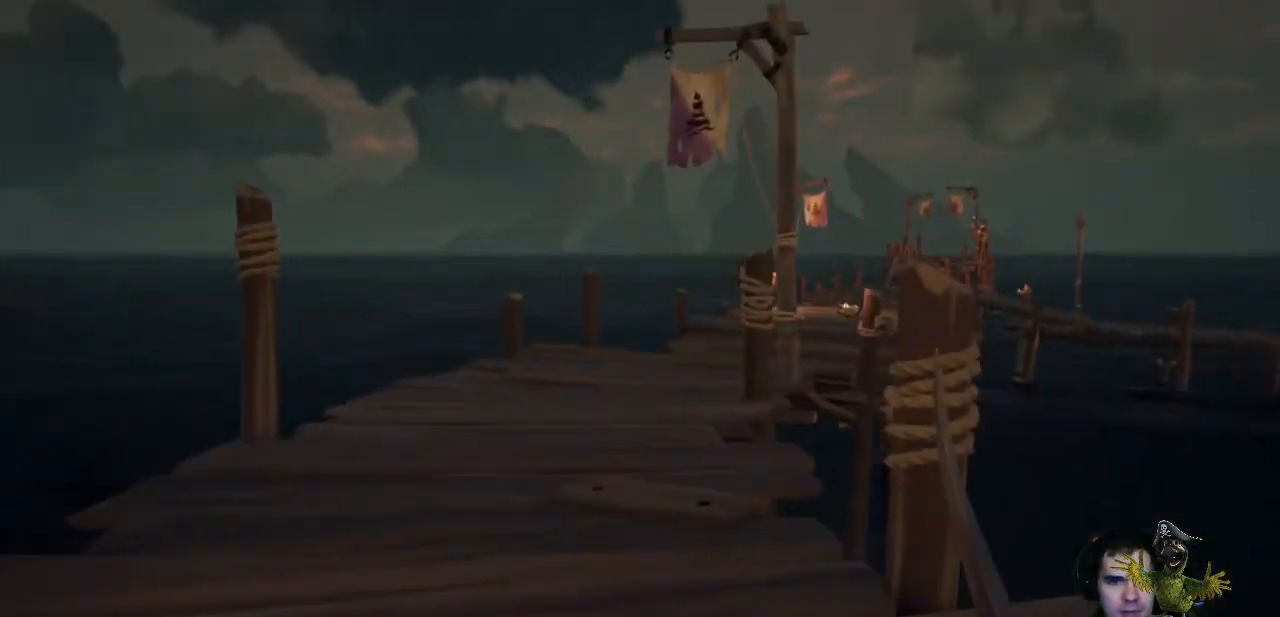
{"buttons": [], "left_stick": "up", "right_stick": "center", "events": [[233, "A", "down"], [333, "A", "up"]]}
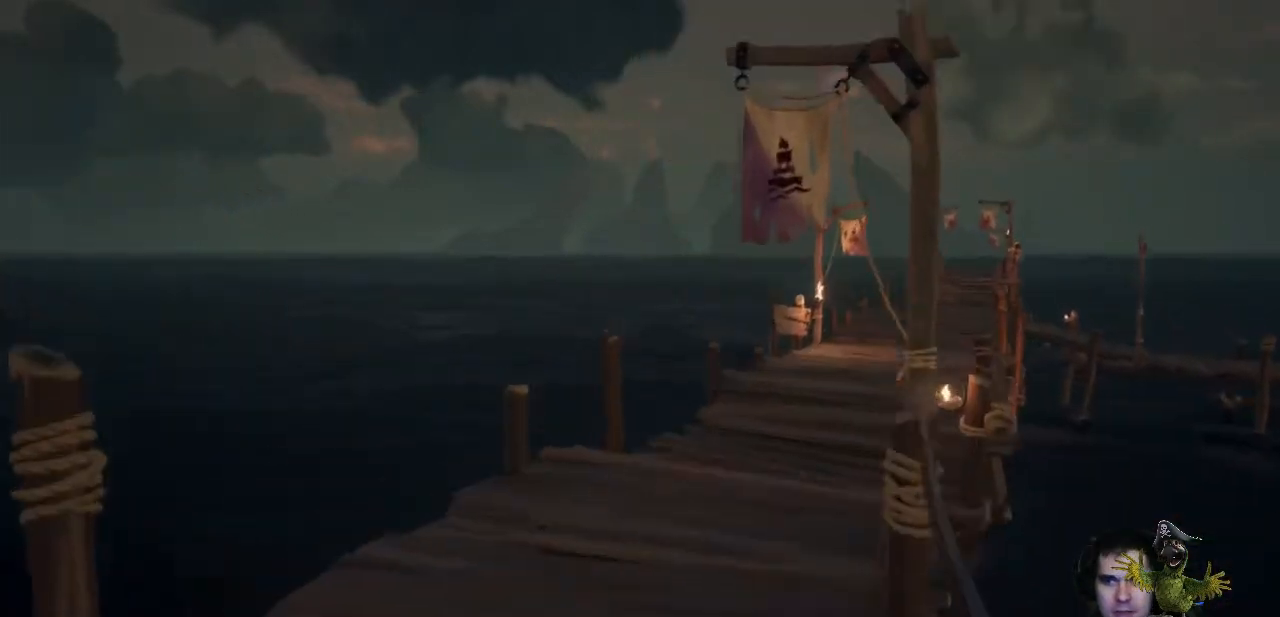
{"buttons": [], "left_stick": "up", "right_stick": "center", "events": [[100, "right_stick", "right"], [267, "right_stick", "center"]]}
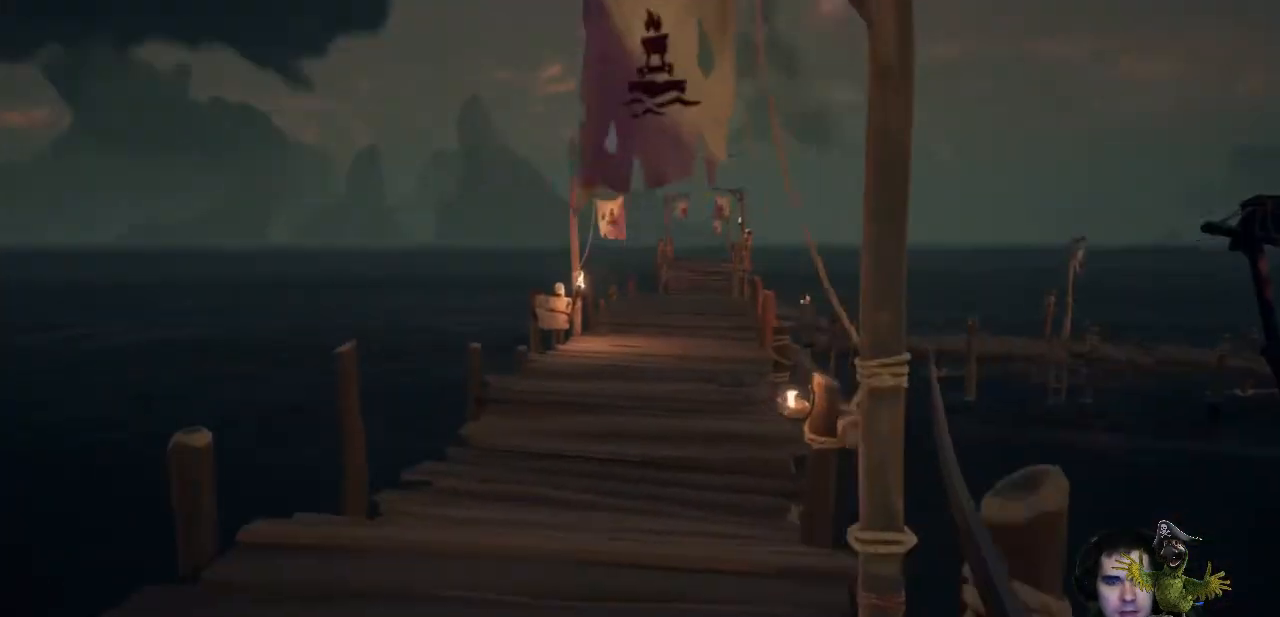
{"buttons": [], "left_stick": "up", "right_stick": "center", "events": [[100, "right_stick", "right"], [167, "right_stick", "center"]]}
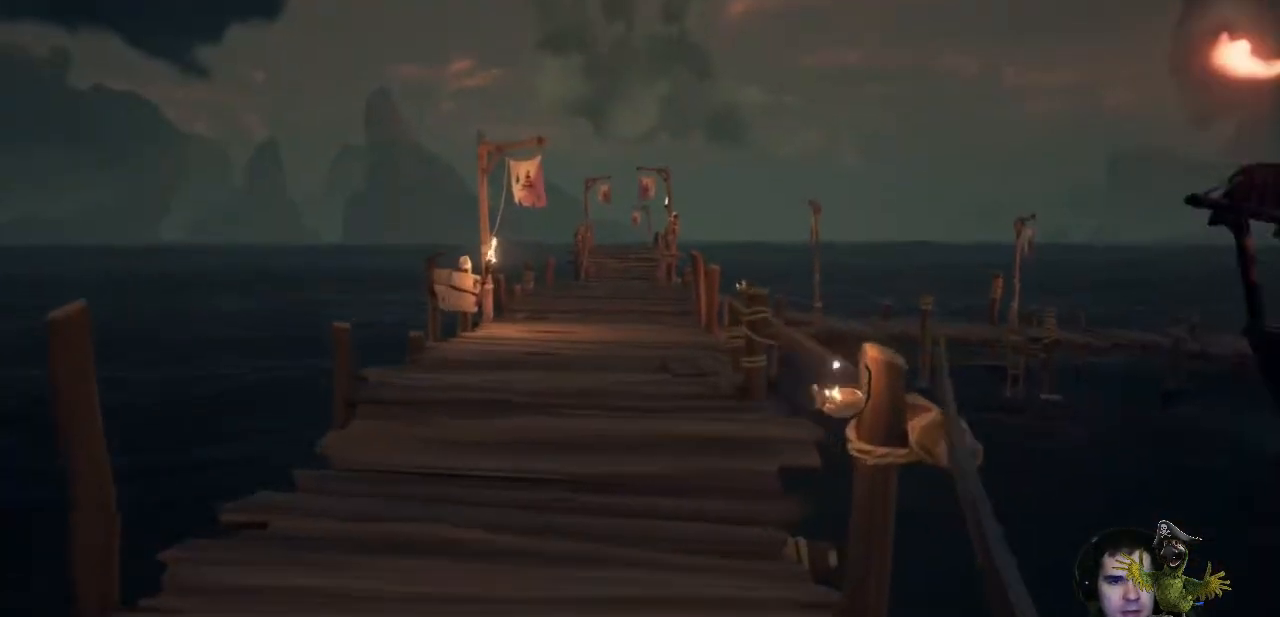
{"buttons": [], "left_stick": "up", "right_stick": "center", "events": [[33, "A", "down"], [133, "A", "up"]]}
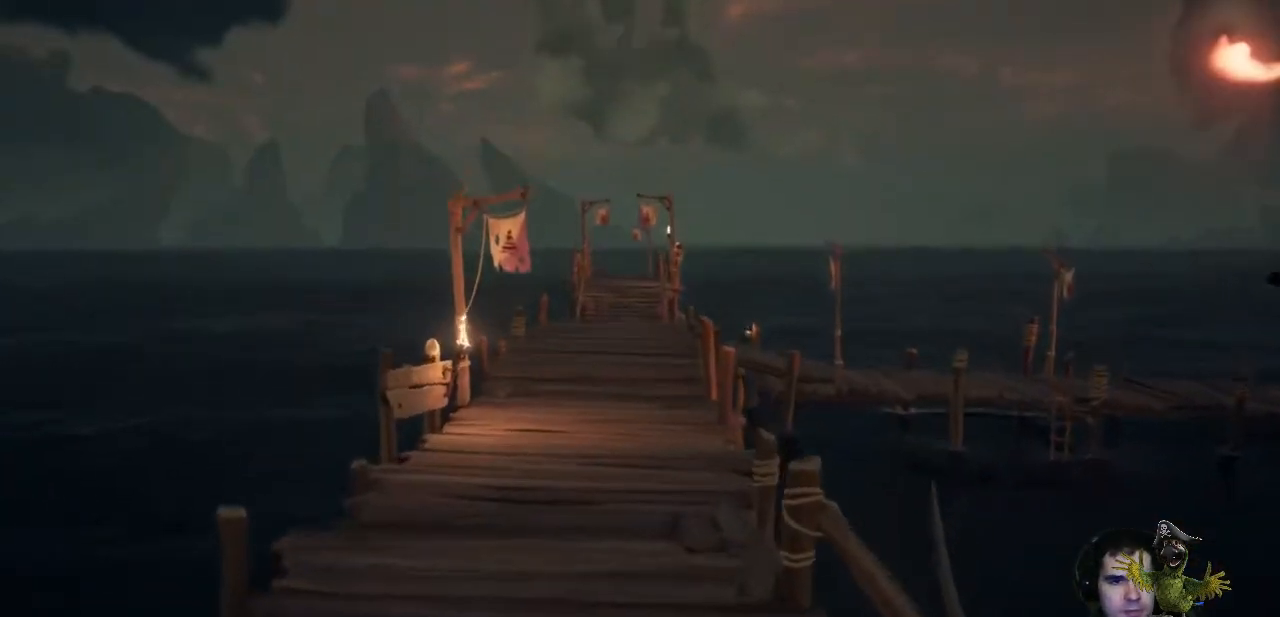
{"buttons": [], "left_stick": "up", "right_stick": "center", "events": []}
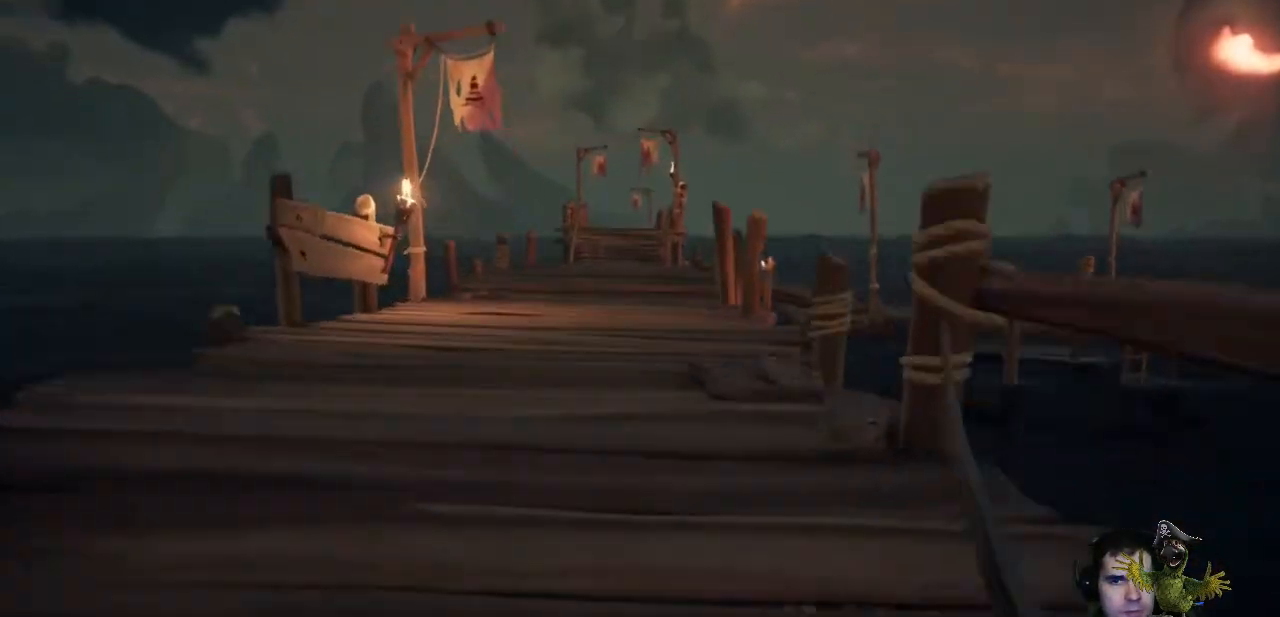
{"buttons": [], "left_stick": "up", "right_stick": "center", "events": []}
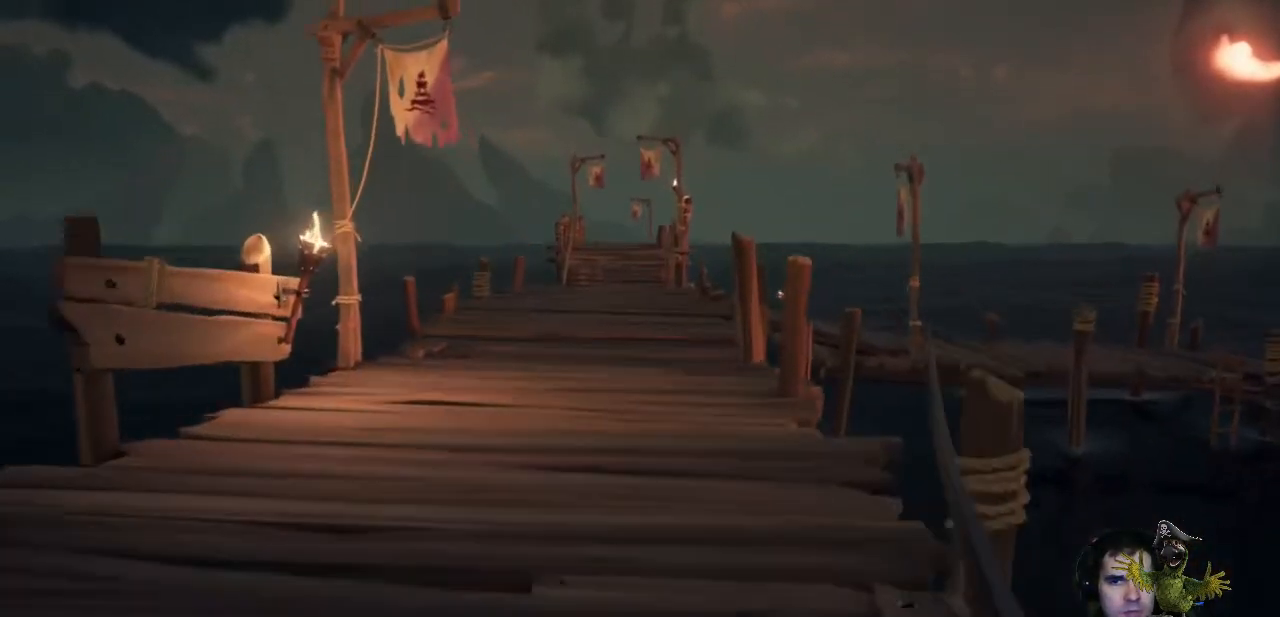
{"buttons": [], "left_stick": "up", "right_stick": "center", "events": [[233, "A", "down"], [367, "A", "up"]]}
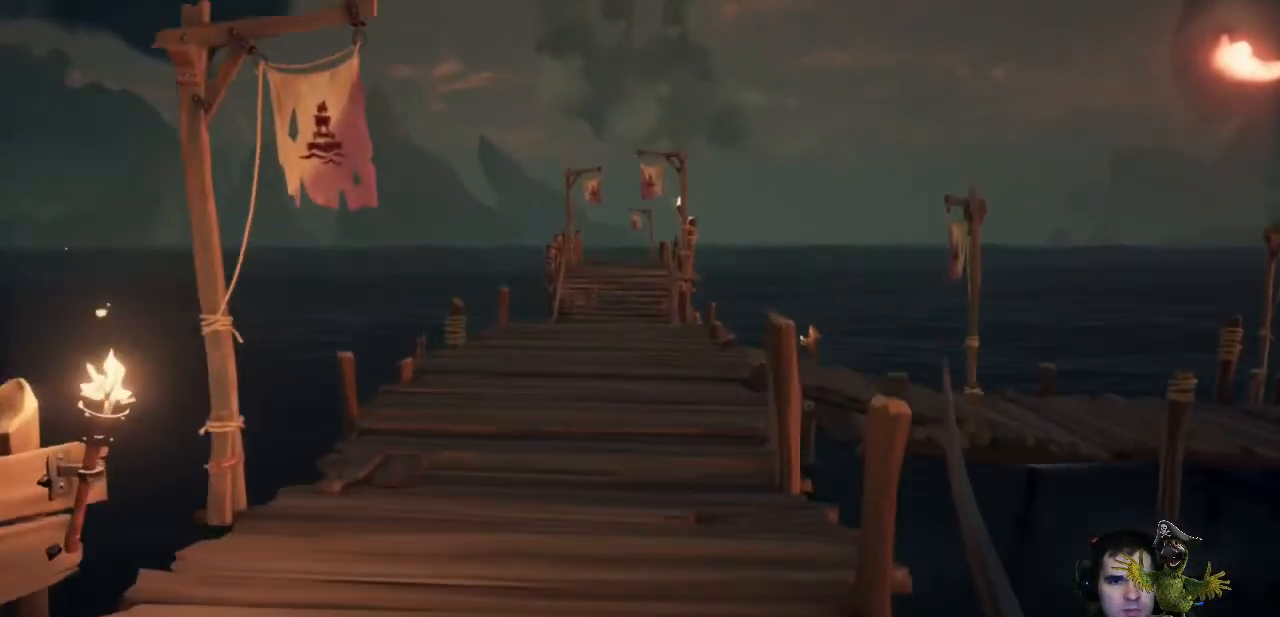
{"buttons": [], "left_stick": "up", "right_stick": "center", "events": []}
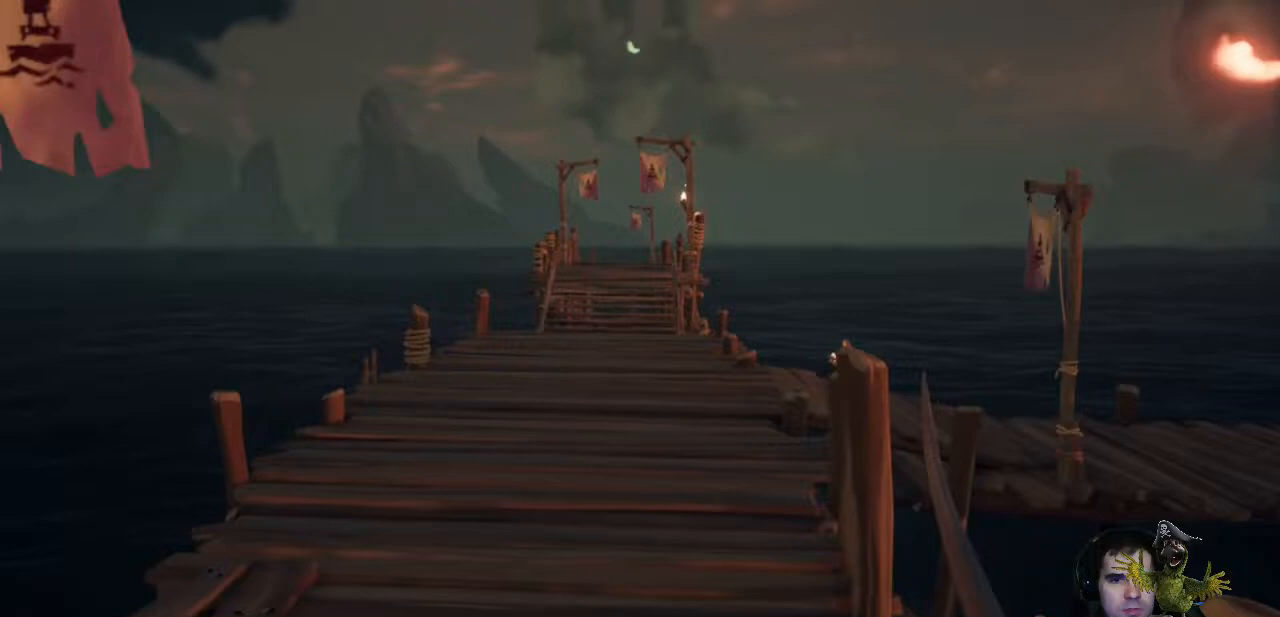
{"buttons": [], "left_stick": "up", "right_stick": "center", "events": []}
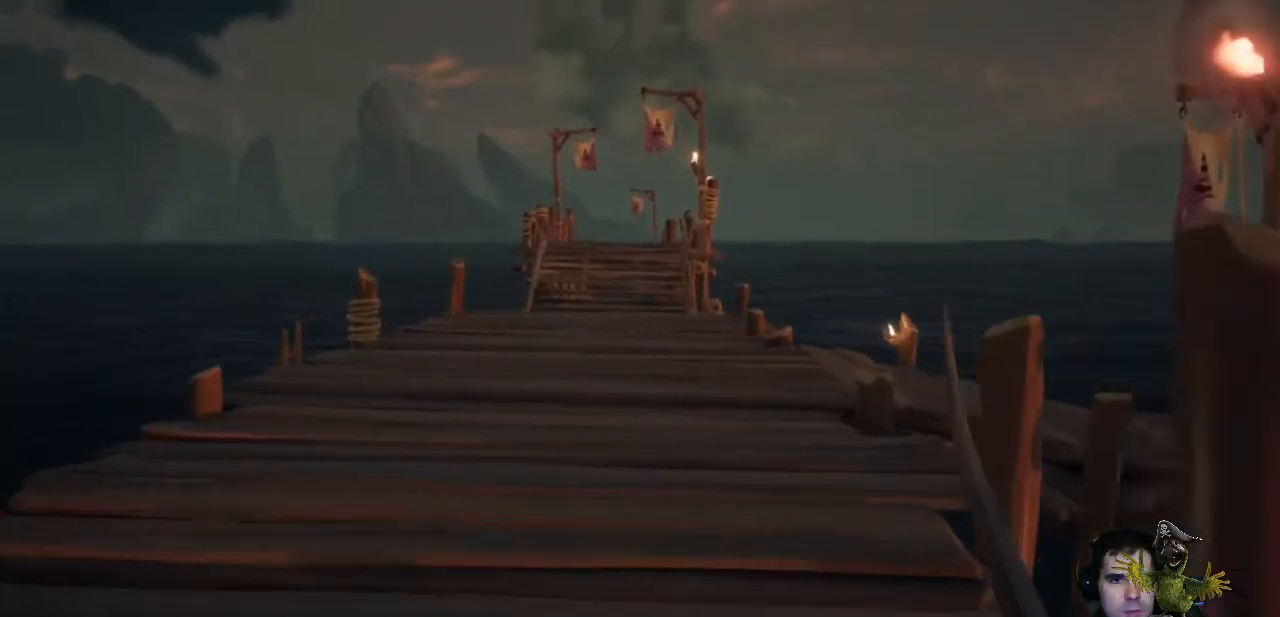
{"buttons": [], "left_stick": "up", "right_stick": "center", "events": []}
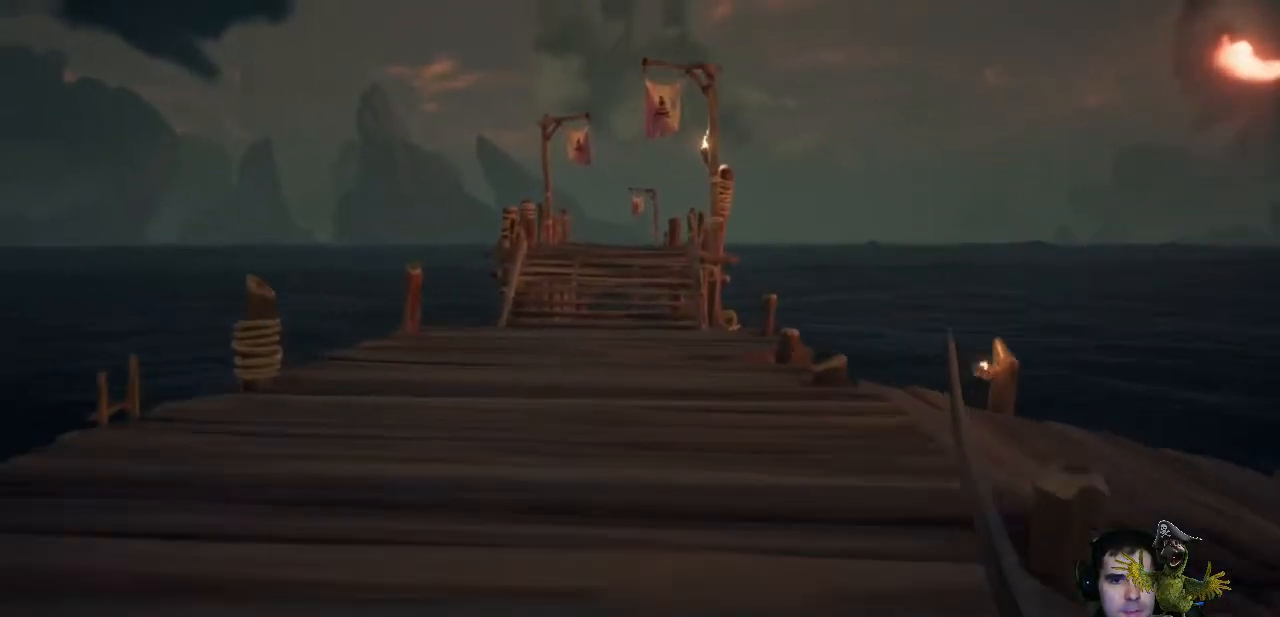
{"buttons": [], "left_stick": "up-left", "right_stick": "right", "events": [[100, "right_stick", "right"], [333, "left_stick", "up-left"]]}
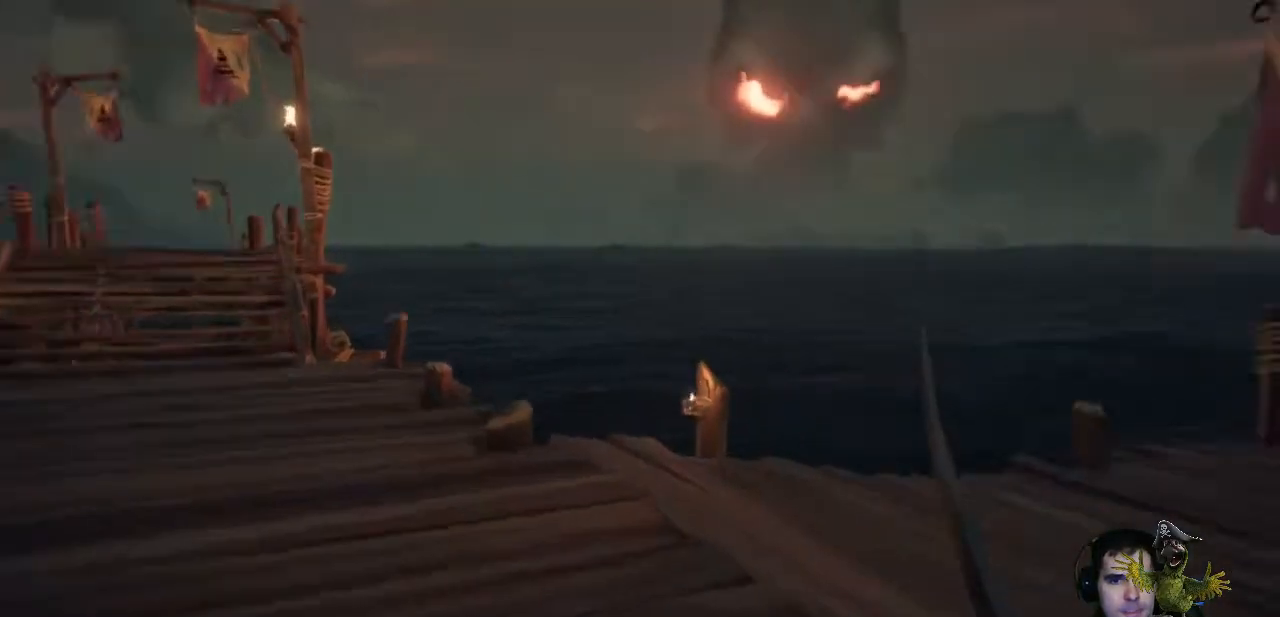
{"buttons": [], "left_stick": "up", "right_stick": "center", "events": [[133, "right_stick", "center"], [233, "left_stick", "up"], [267, "right_stick", "right"], [433, "right_stick", "center"]]}
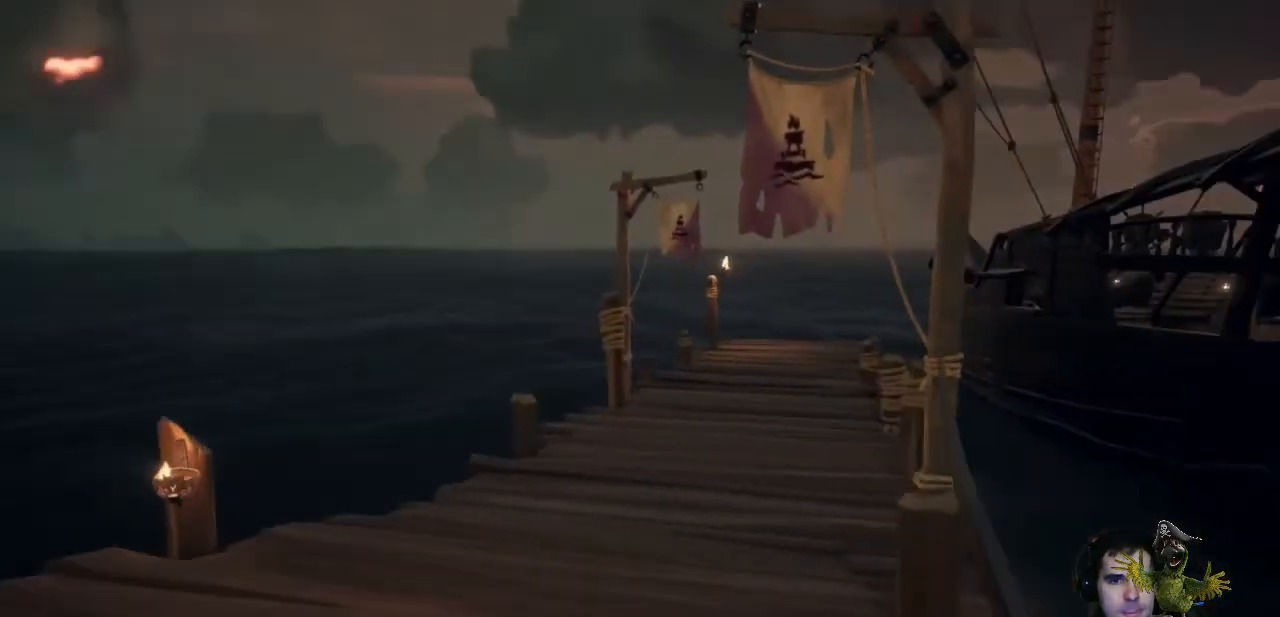
{"buttons": [], "left_stick": "up", "right_stick": "center", "events": []}
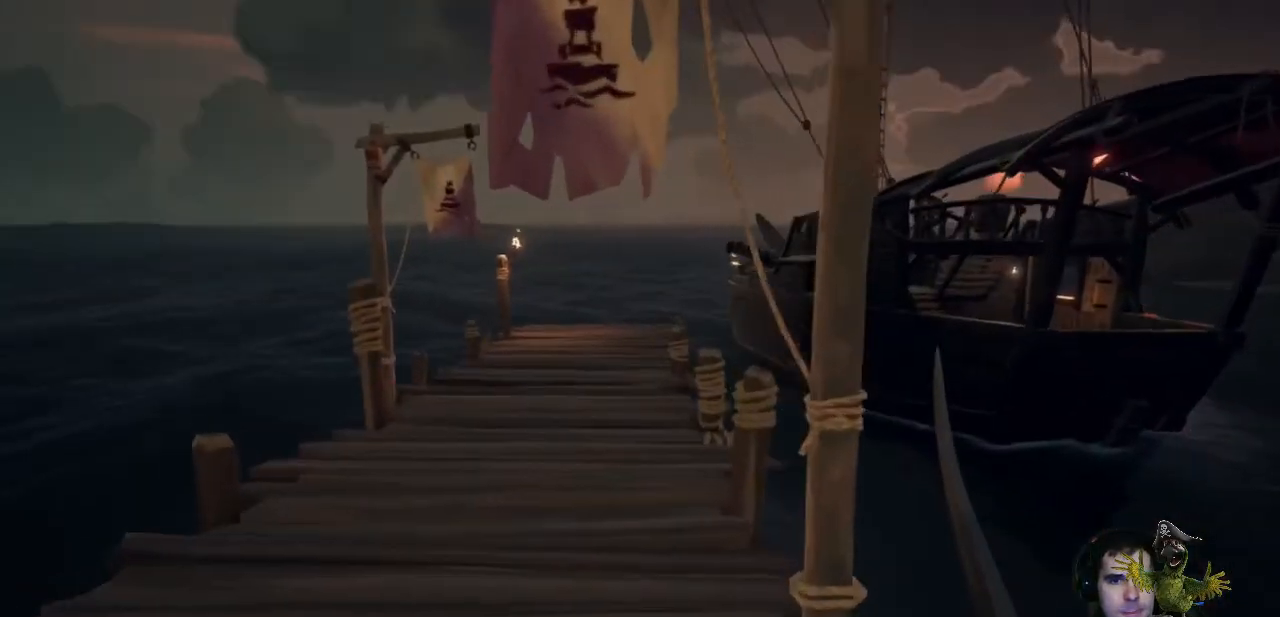
{"buttons": [], "left_stick": "up", "right_stick": "center", "events": [[67, "right_stick", "up"], [333, "right_stick", "center"]]}
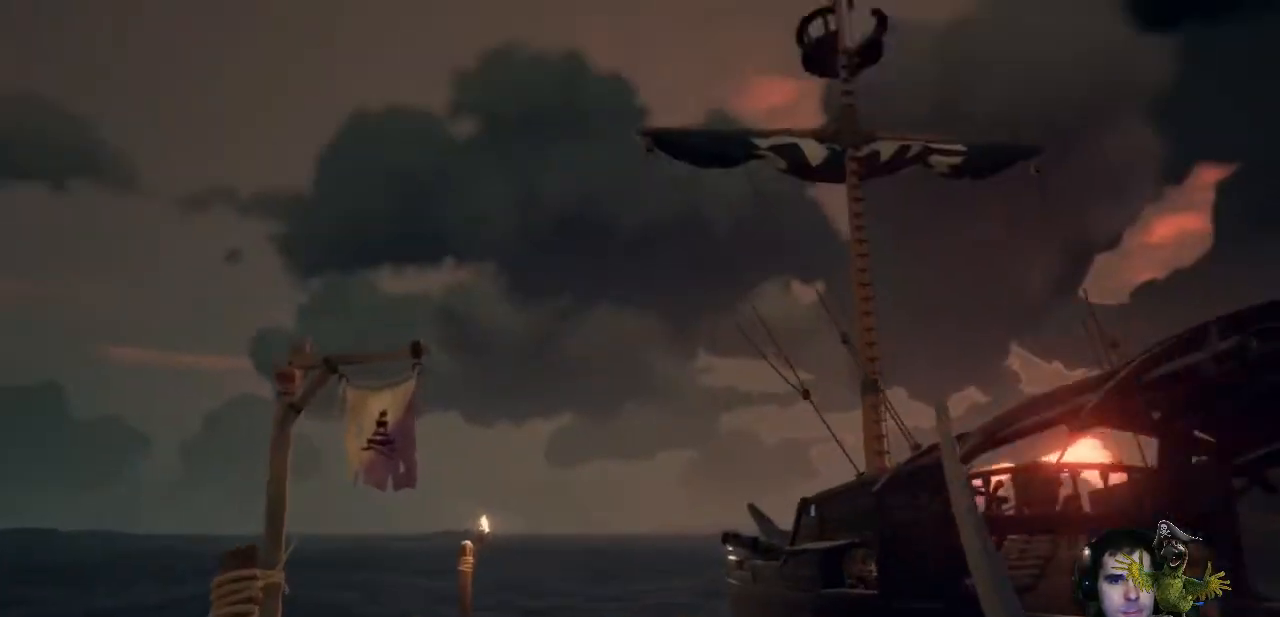
{"buttons": [], "left_stick": "up", "right_stick": "left", "events": [[367, "right_stick", "left"]]}
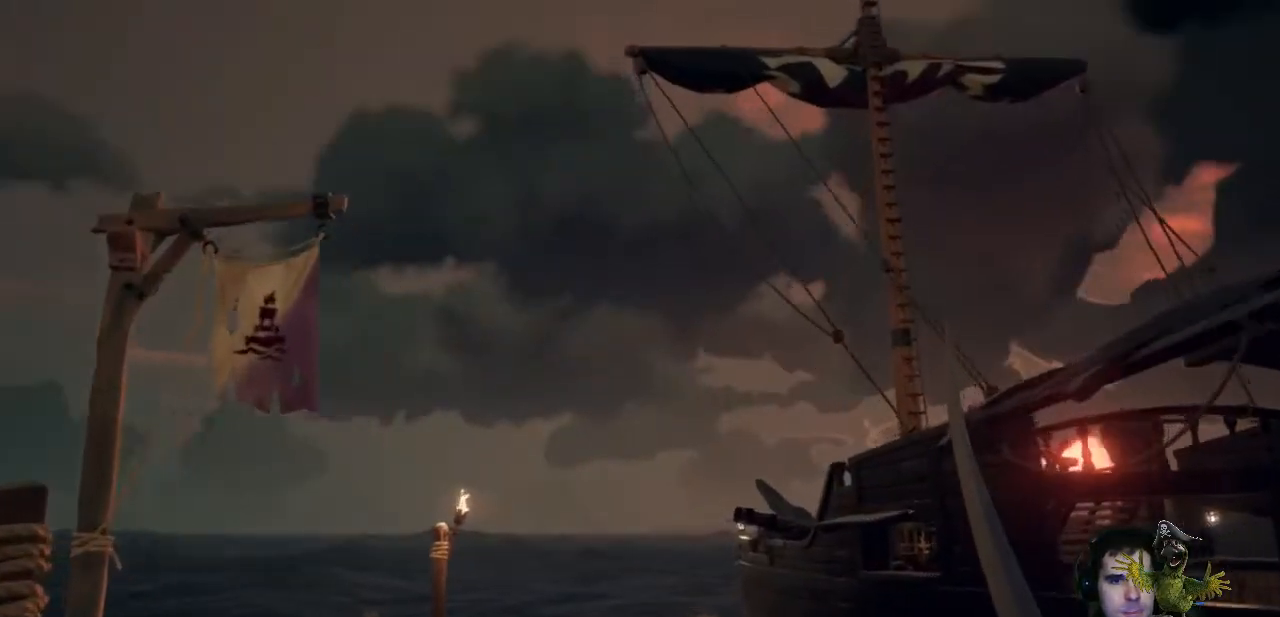
{"buttons": [], "left_stick": "up", "right_stick": "right", "events": [[167, "right_stick", "center"], [500, "right_stick", "right"]]}
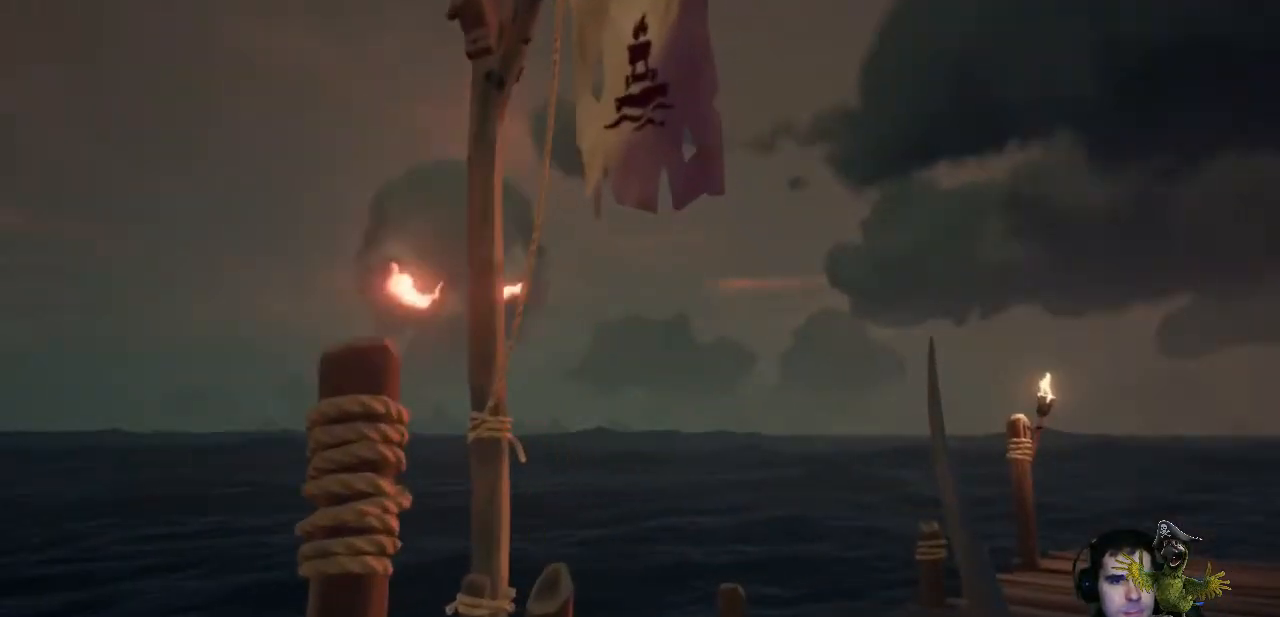
{"buttons": [], "left_stick": "up", "right_stick": "center", "events": [[333, "right_stick", "center"]]}
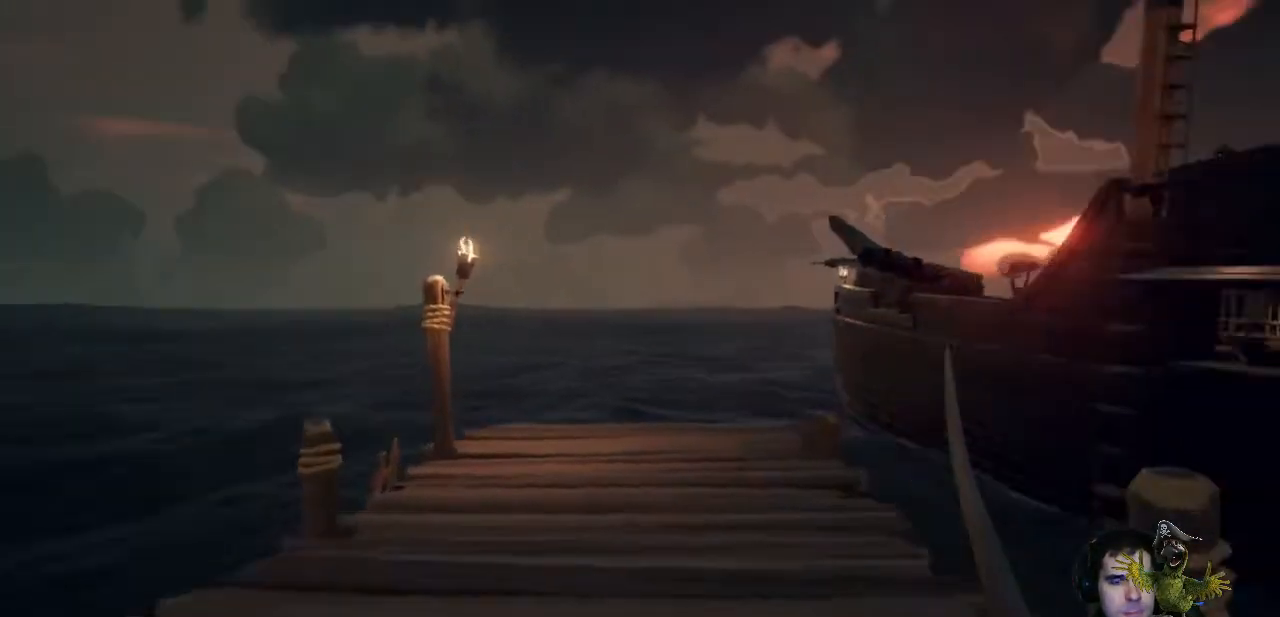
{"buttons": [], "left_stick": "up", "right_stick": "right", "events": [[400, "right_stick", "right"]]}
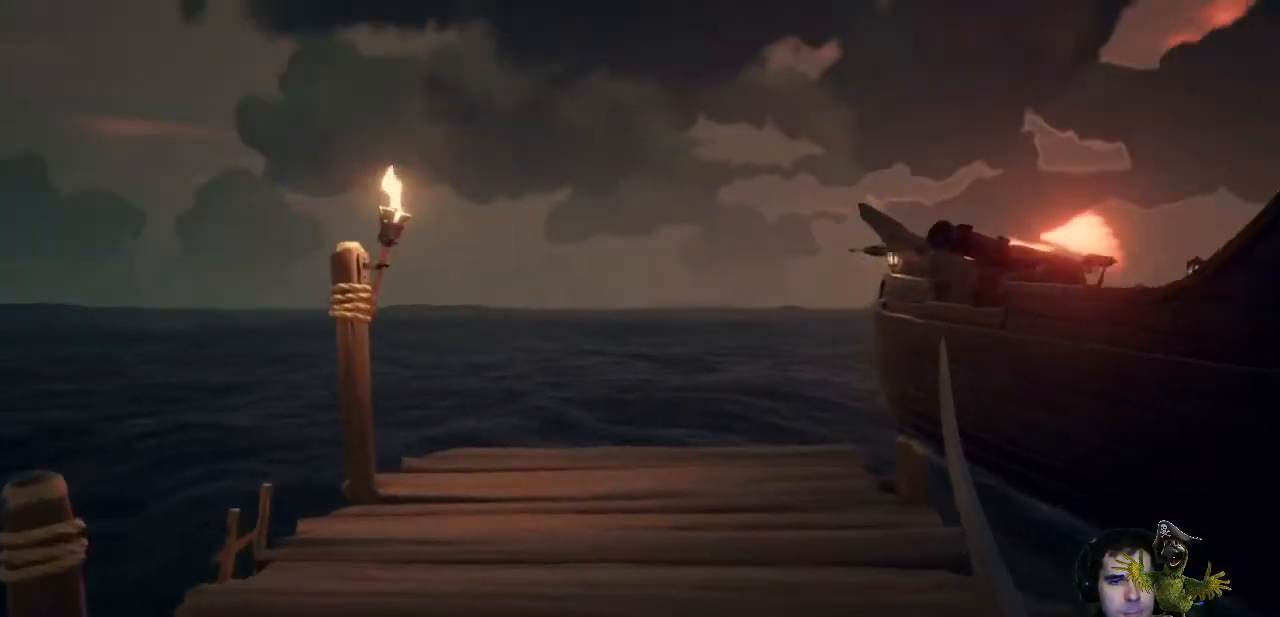
{"buttons": [], "left_stick": "center", "right_stick": "center", "events": [[233, "left_stick", "up-left"], [367, "right_stick", "center"], [400, "left_stick", "center"]]}
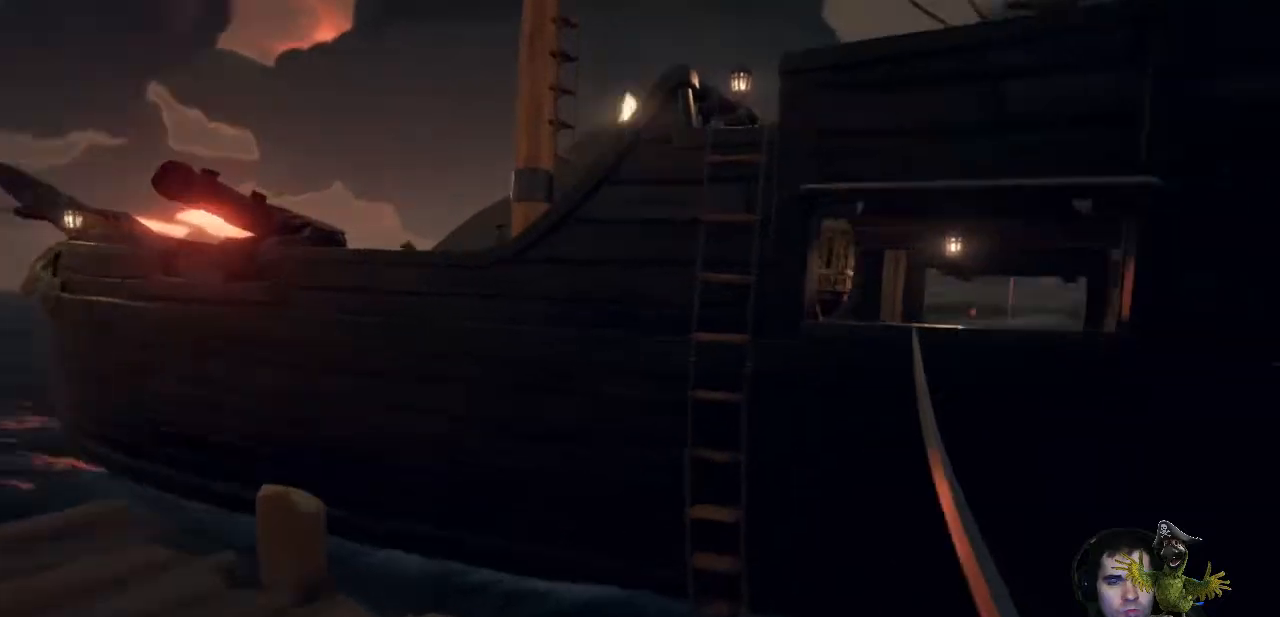
{"buttons": [], "left_stick": "up-left", "right_stick": "center", "events": [[67, "left_stick", "left"], [133, "right_stick", "right"], [233, "right_stick", "center"], [267, "left_stick", "up-left"]]}
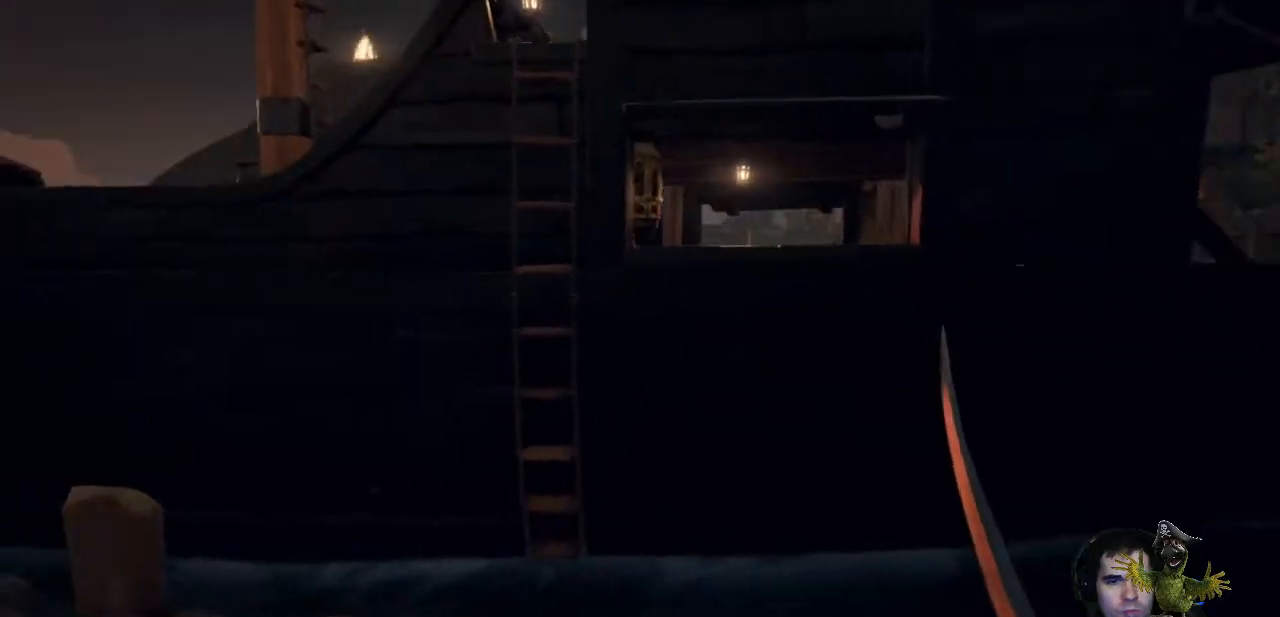
{"buttons": [], "left_stick": "up", "right_stick": "center", "events": [[33, "left_stick", "up"], [333, "A", "down"], [467, "A", "up"]]}
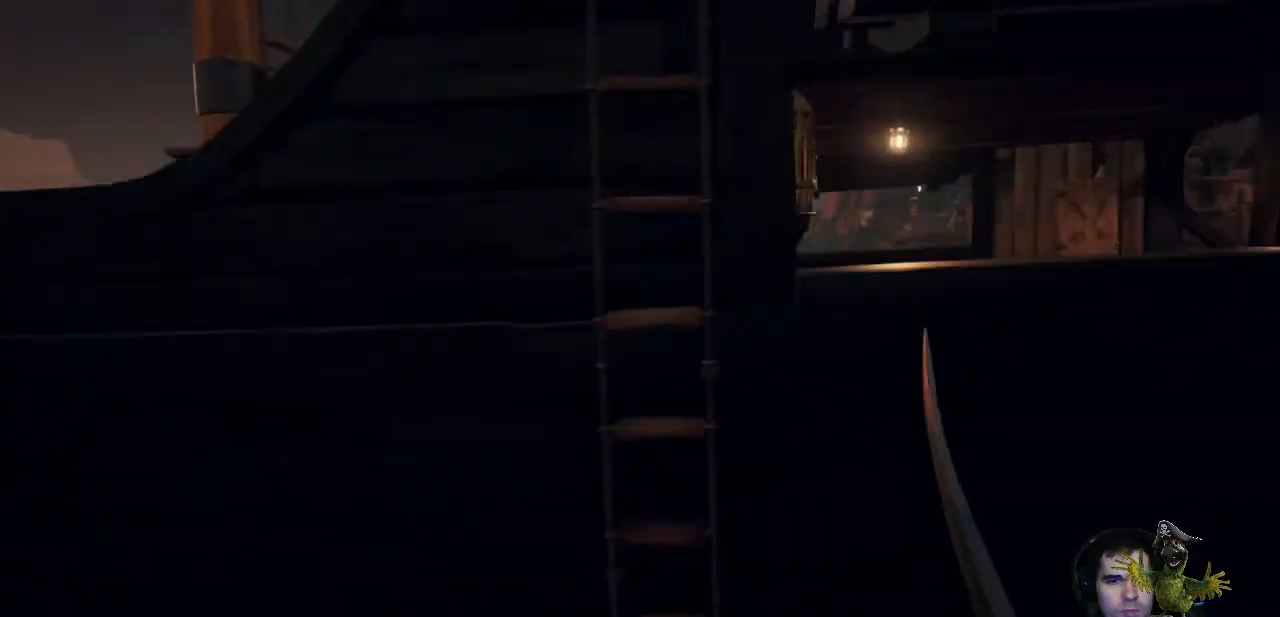
{"buttons": [], "left_stick": "up", "right_stick": "center", "events": [[100, "X", "down"], [267, "X", "up"]]}
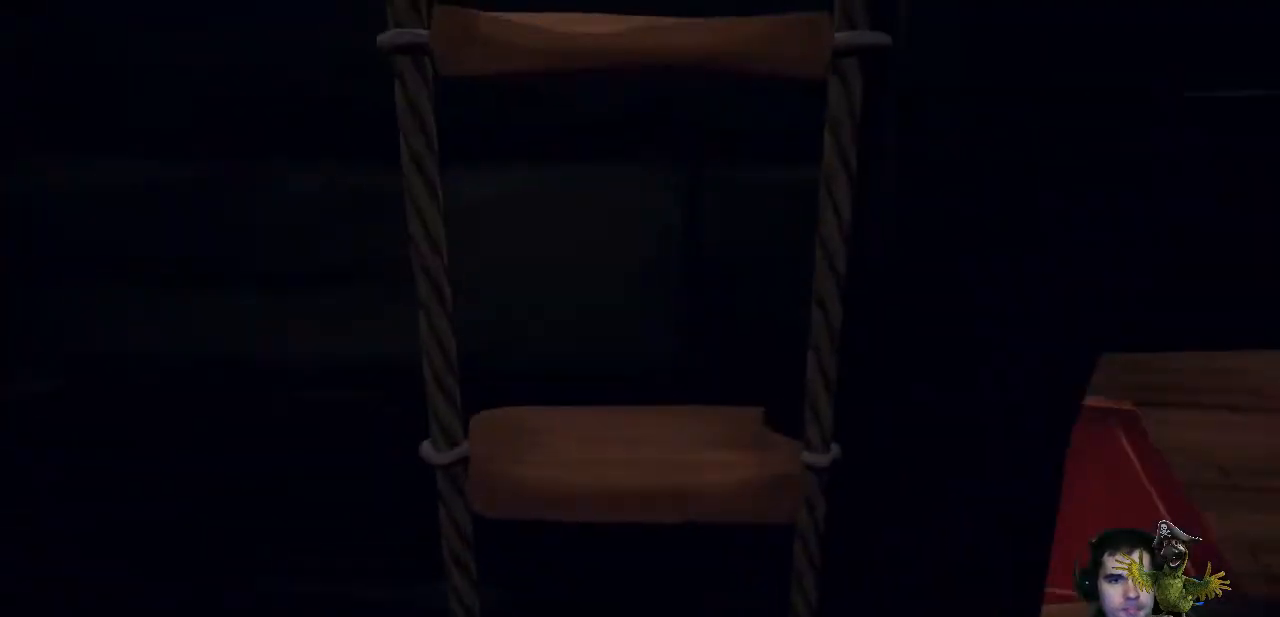
{"buttons": [], "left_stick": "up", "right_stick": "center", "events": []}